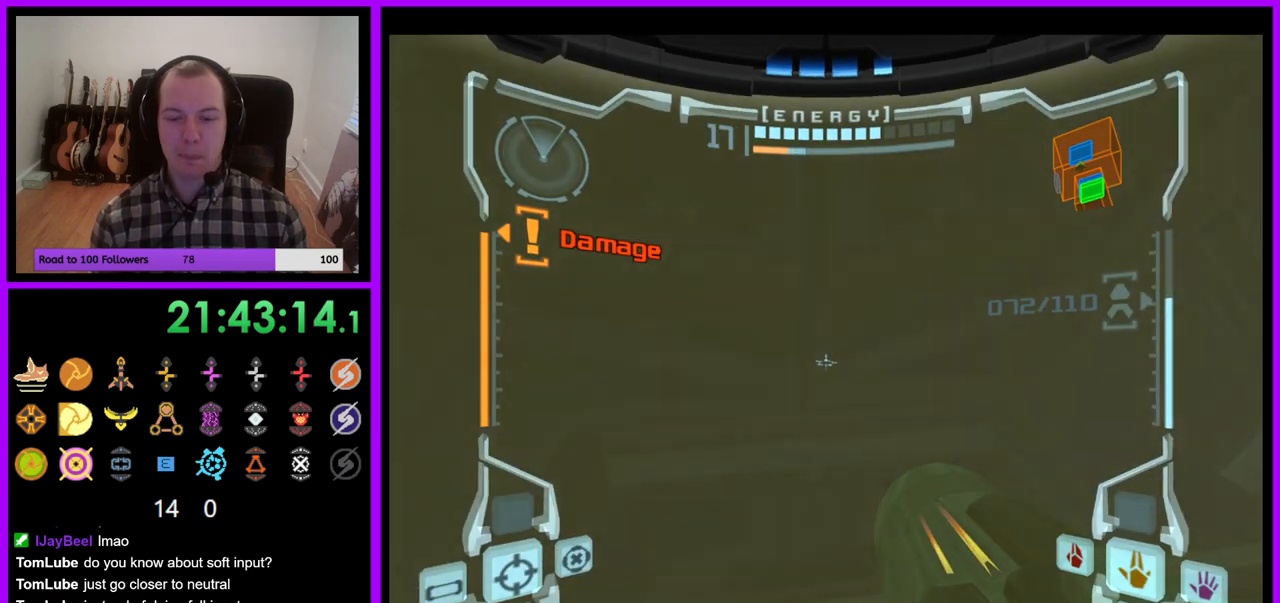
Gameplay with a controller (Nintendo layout); each line is a JSON object with the inputs held at the frame after it. "events" lists button and stick changes between this image and that frame as [ms after this image, input, new state], when the widget could be followed in between. Not read: L3 R3.
{"buttons": ["L1"], "left_stick": "center", "right_stick": "center", "events": []}
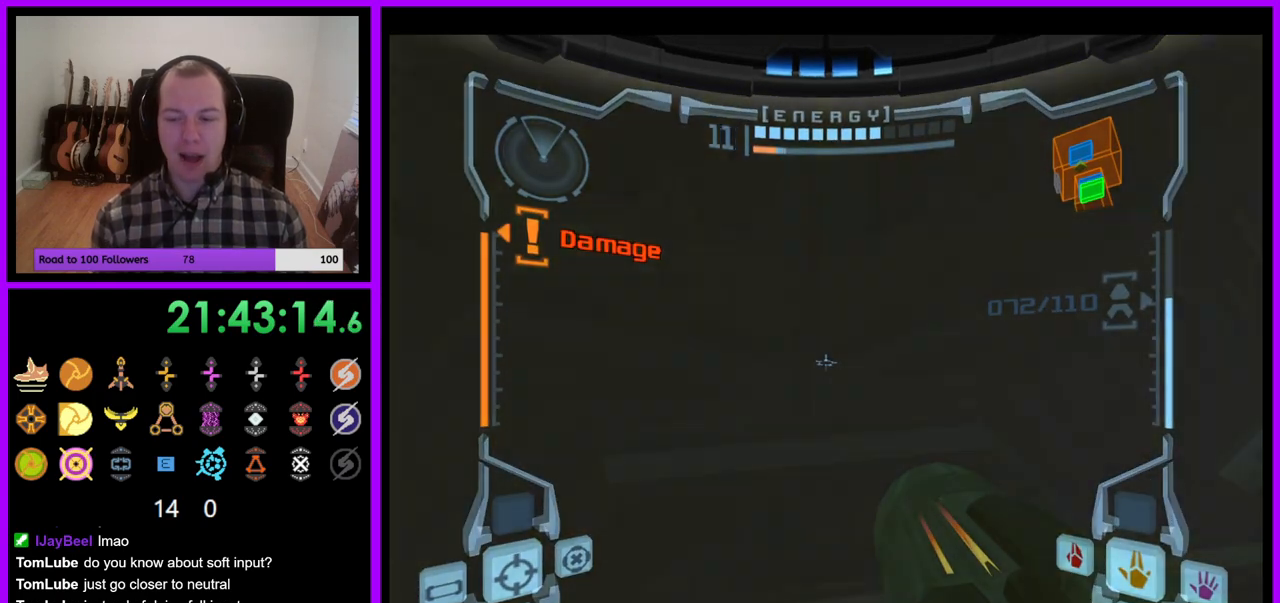
{"buttons": ["L1"], "left_stick": "center", "right_stick": "center", "events": []}
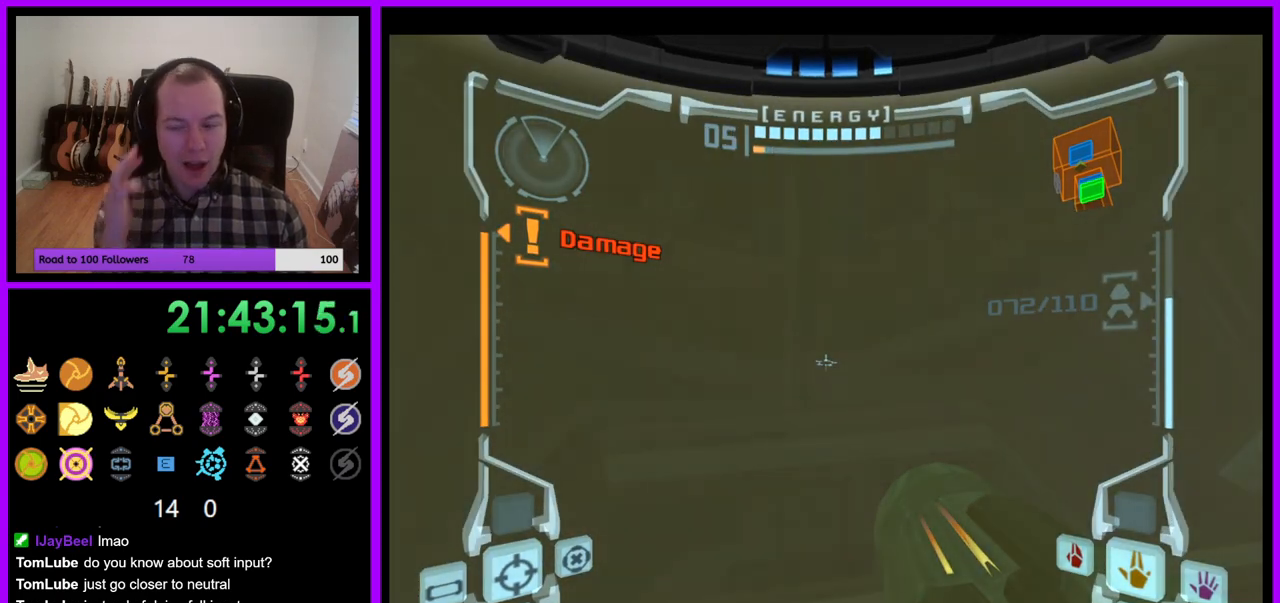
{"buttons": ["L1"], "left_stick": "center", "right_stick": "center", "events": []}
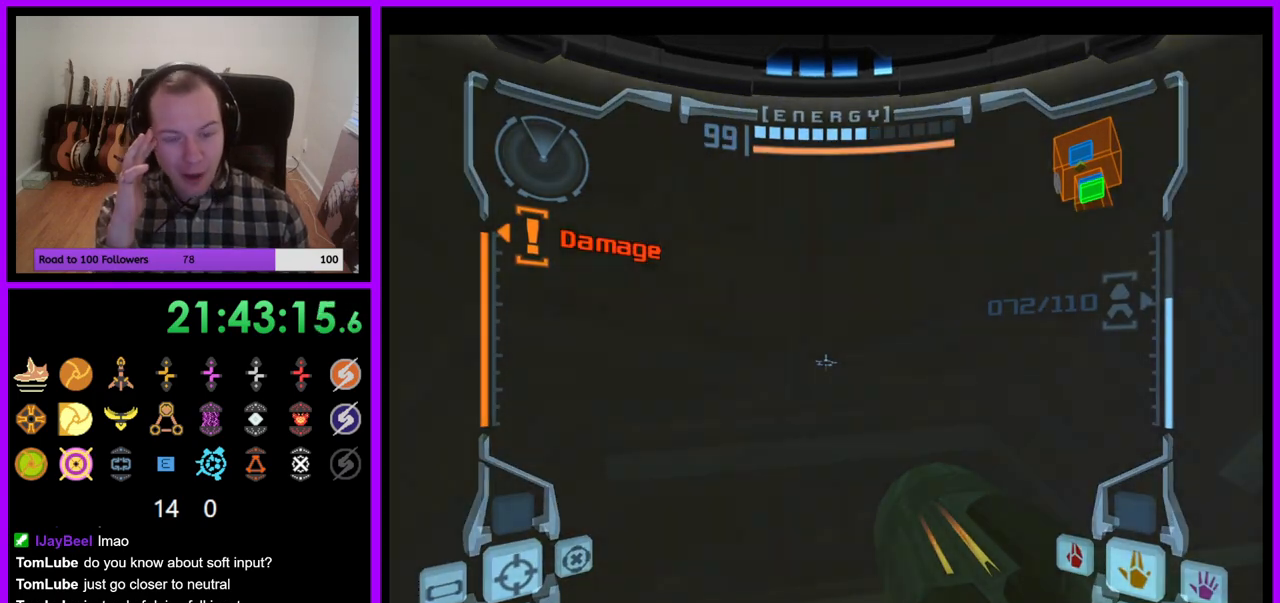
{"buttons": ["L1"], "left_stick": "center", "right_stick": "center", "events": []}
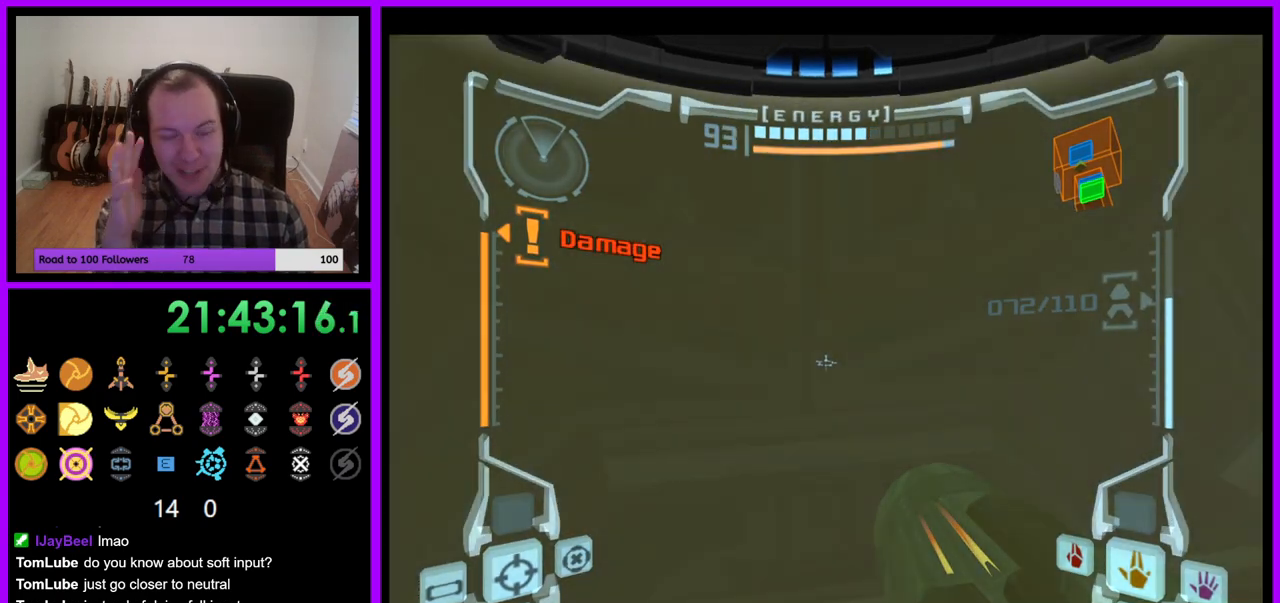
{"buttons": ["L1"], "left_stick": "center", "right_stick": "center", "events": []}
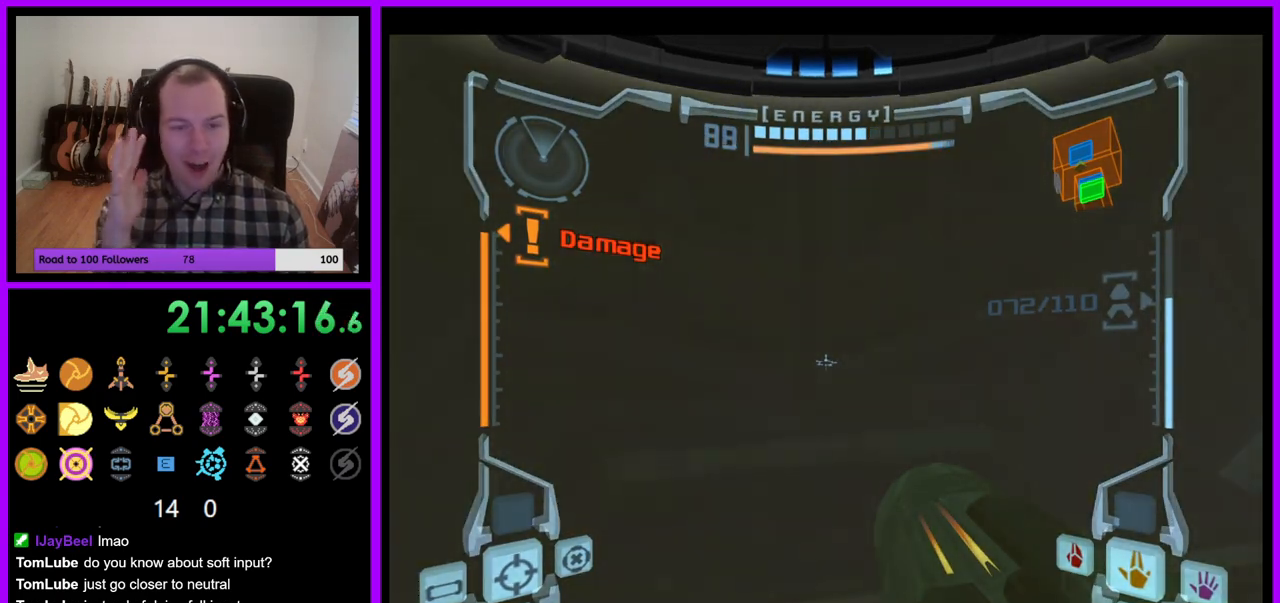
{"buttons": ["L1"], "left_stick": "center", "right_stick": "center", "events": []}
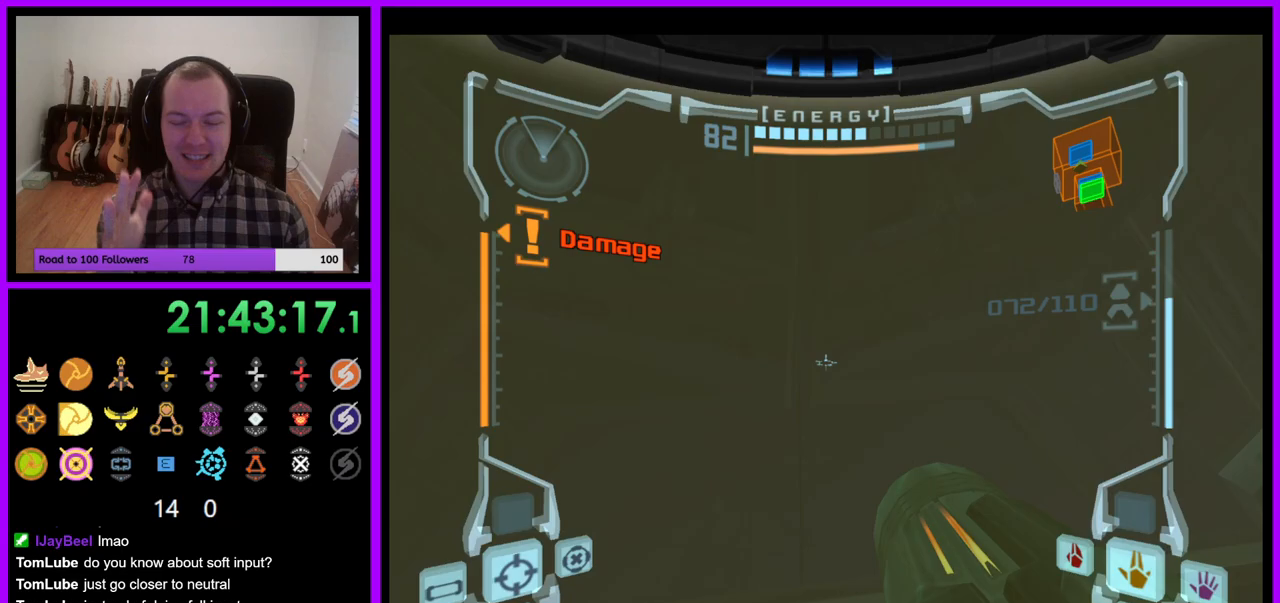
{"buttons": ["L1"], "left_stick": "center", "right_stick": "center", "events": []}
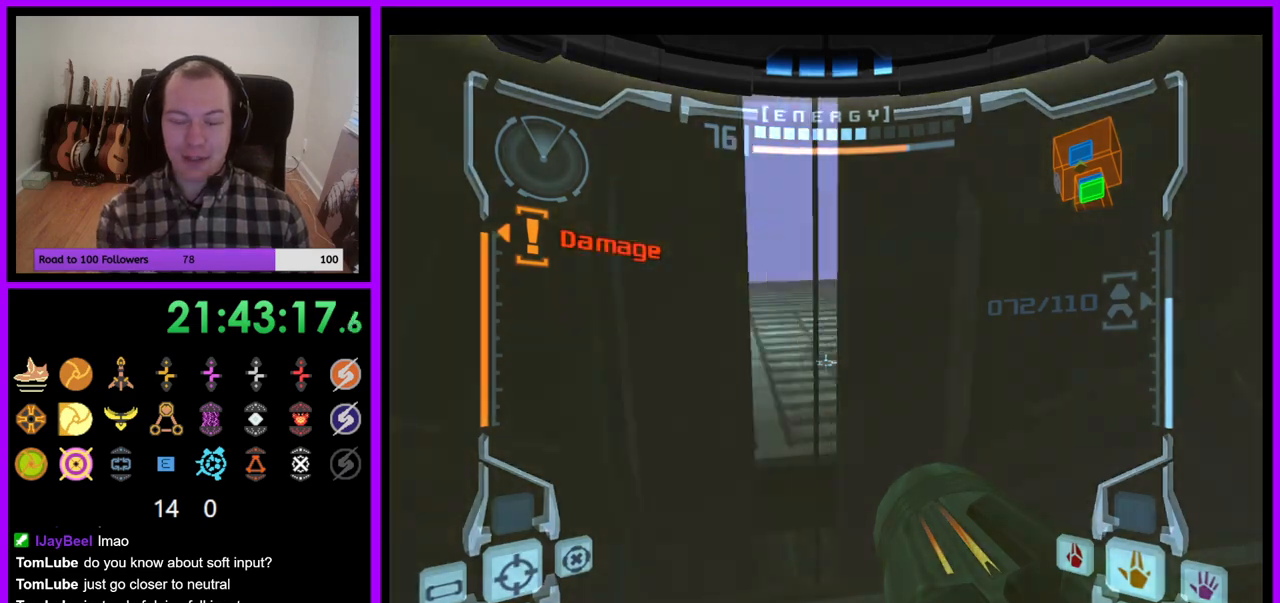
{"buttons": ["L1"], "left_stick": "center", "right_stick": "center", "events": []}
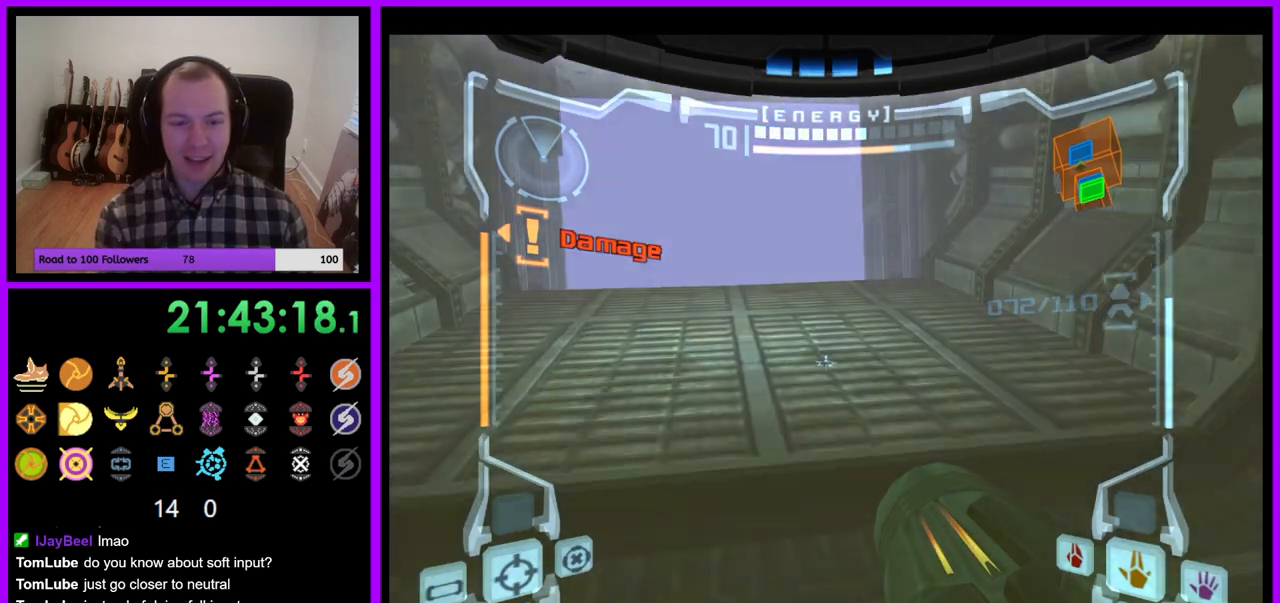
{"buttons": ["L1"], "left_stick": "up", "right_stick": "center", "events": [[17, "left_stick", "up"]]}
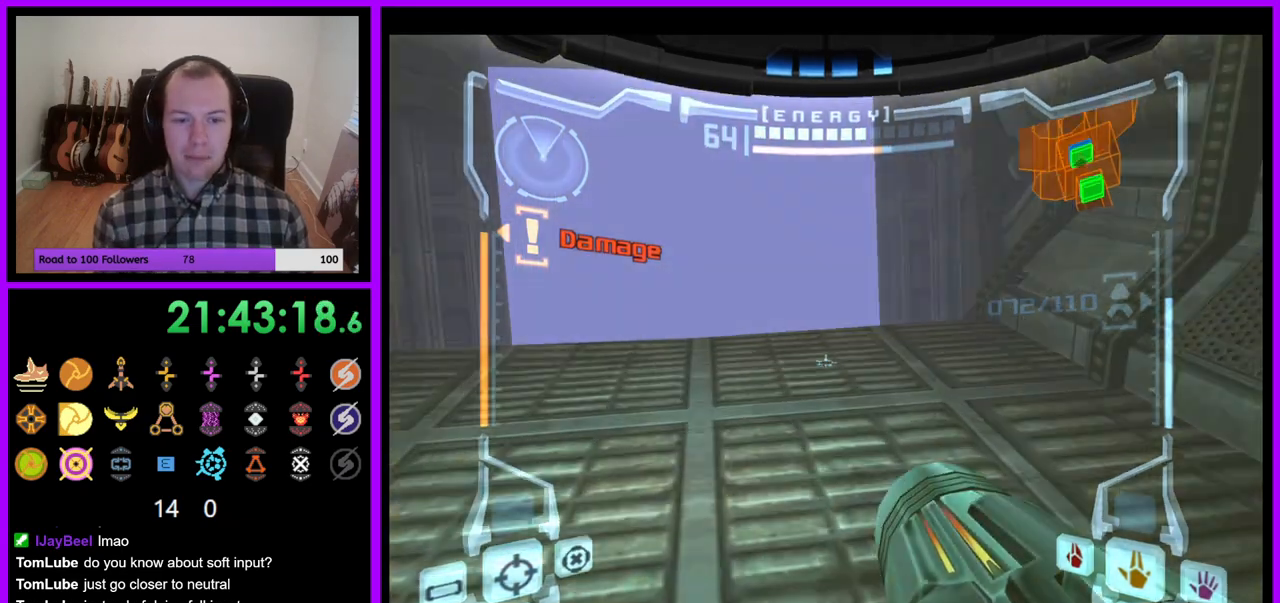
{"buttons": ["L1"], "left_stick": "up", "right_stick": "center", "events": [[217, "left_stick", "up-left"], [500, "left_stick", "up"]]}
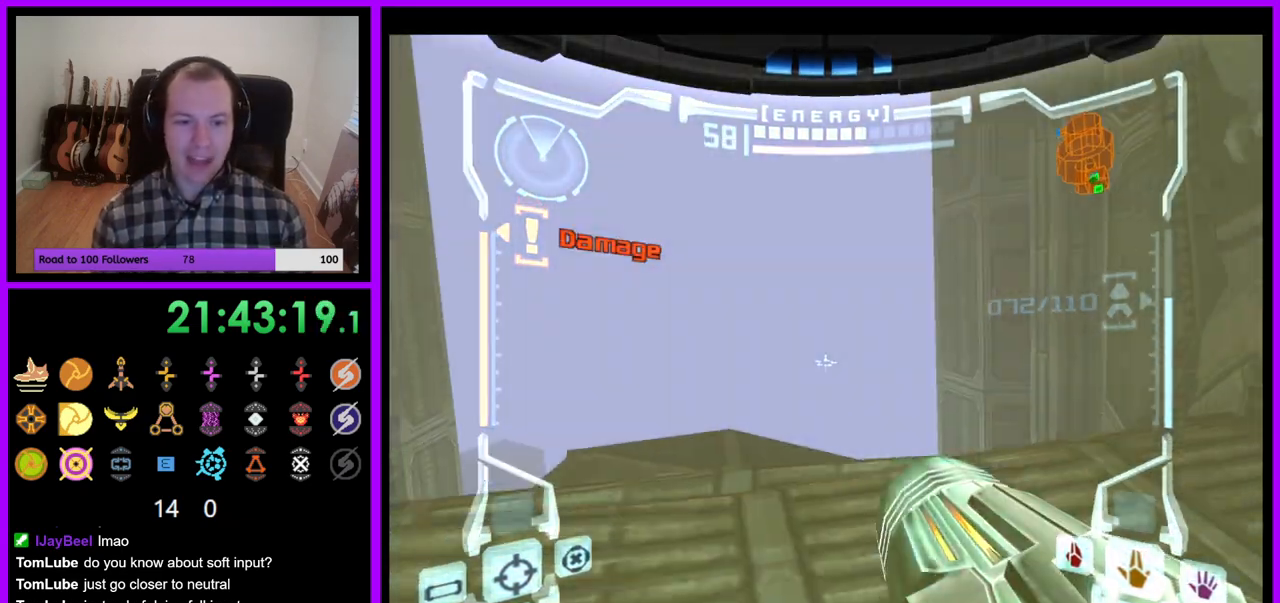
{"buttons": ["R1"], "left_stick": "up-left", "right_stick": "center"}
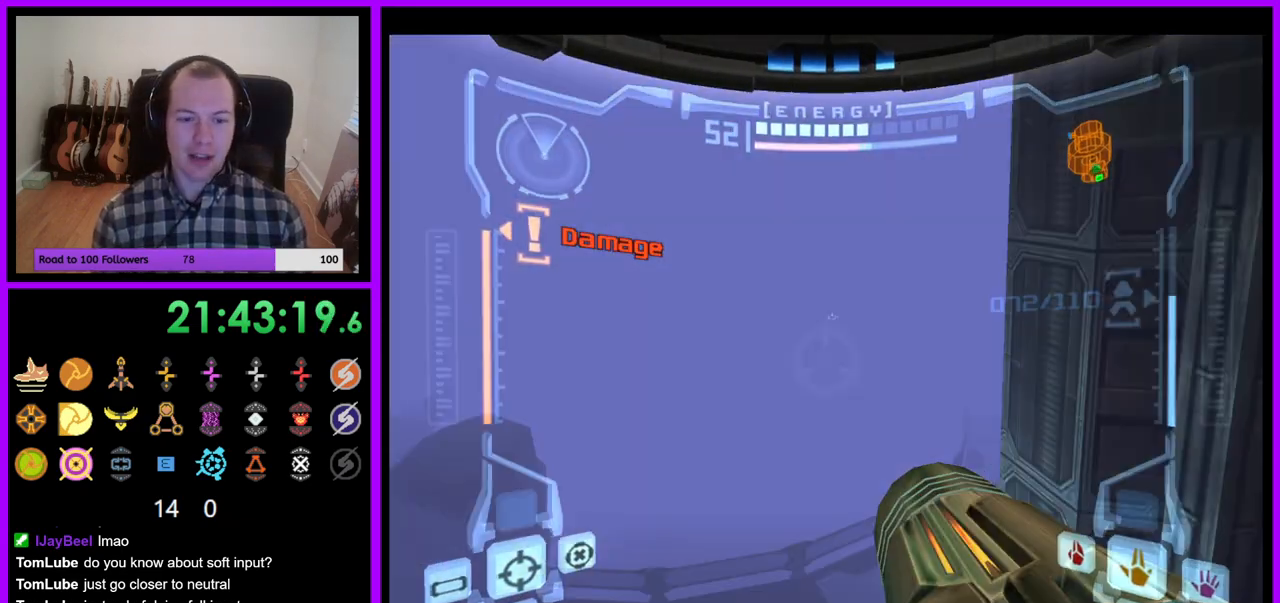
{"buttons": ["R1"], "left_stick": "up-left", "right_stick": "center"}
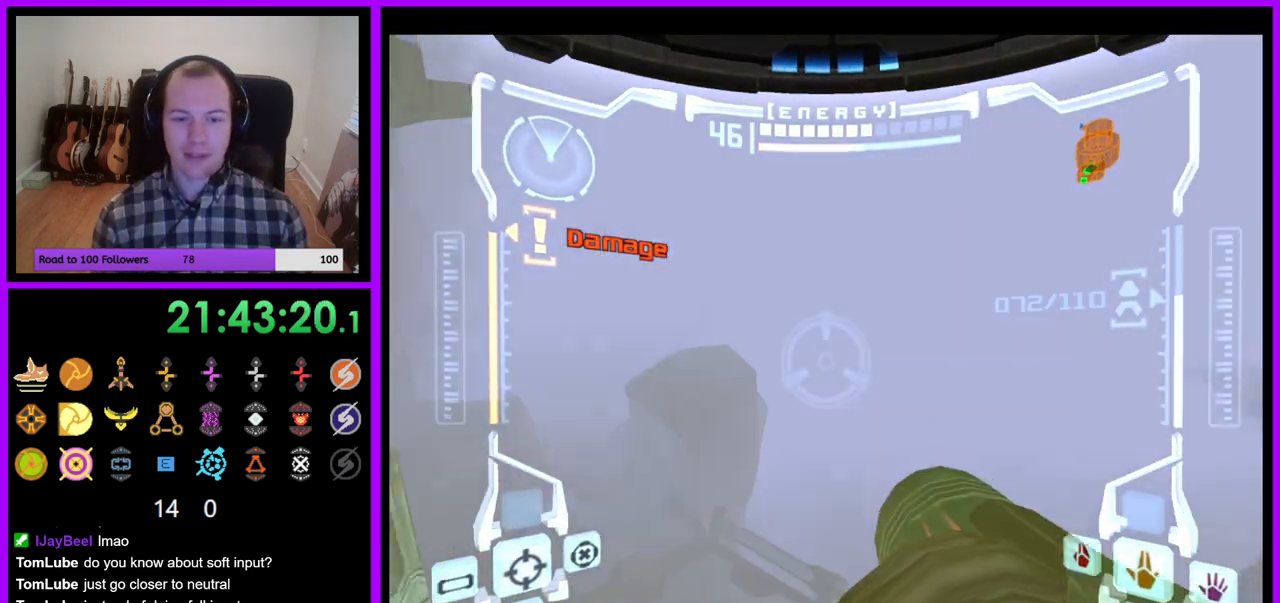
{"buttons": ["R1"], "left_stick": "up", "right_stick": "center", "events": [[67, "left_stick", "up"]]}
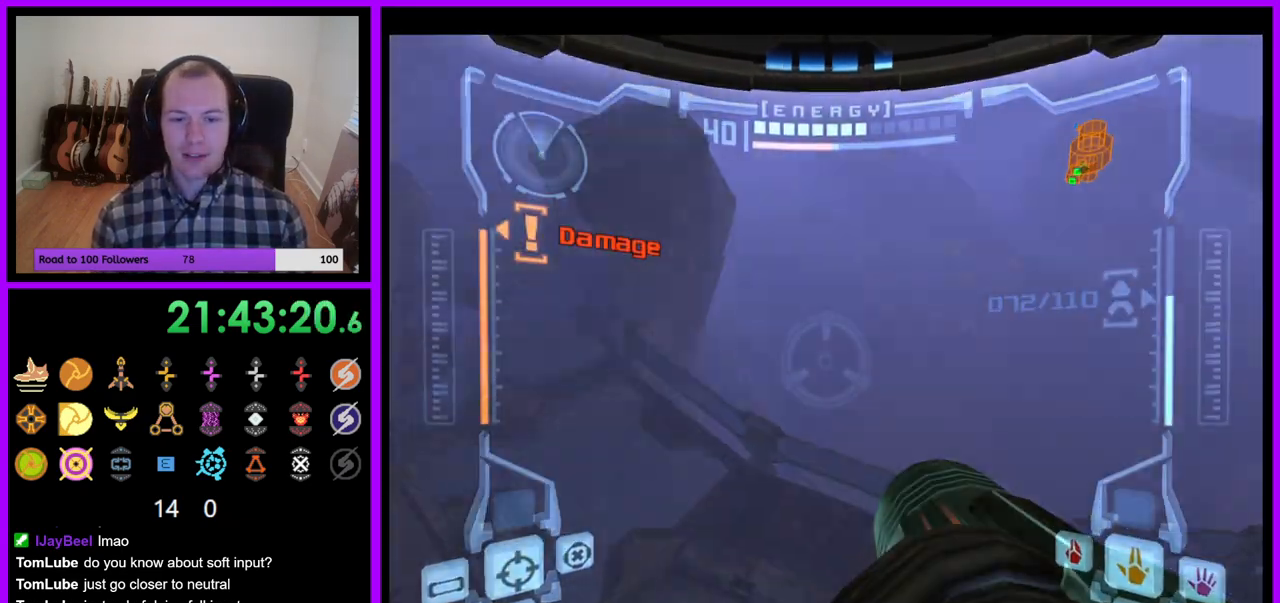
{"buttons": ["R1"], "left_stick": "up", "right_stick": "center", "events": [[150, "B", "down"], [183, "L1", "down"], [250, "B", "up"], [350, "L1", "up"]]}
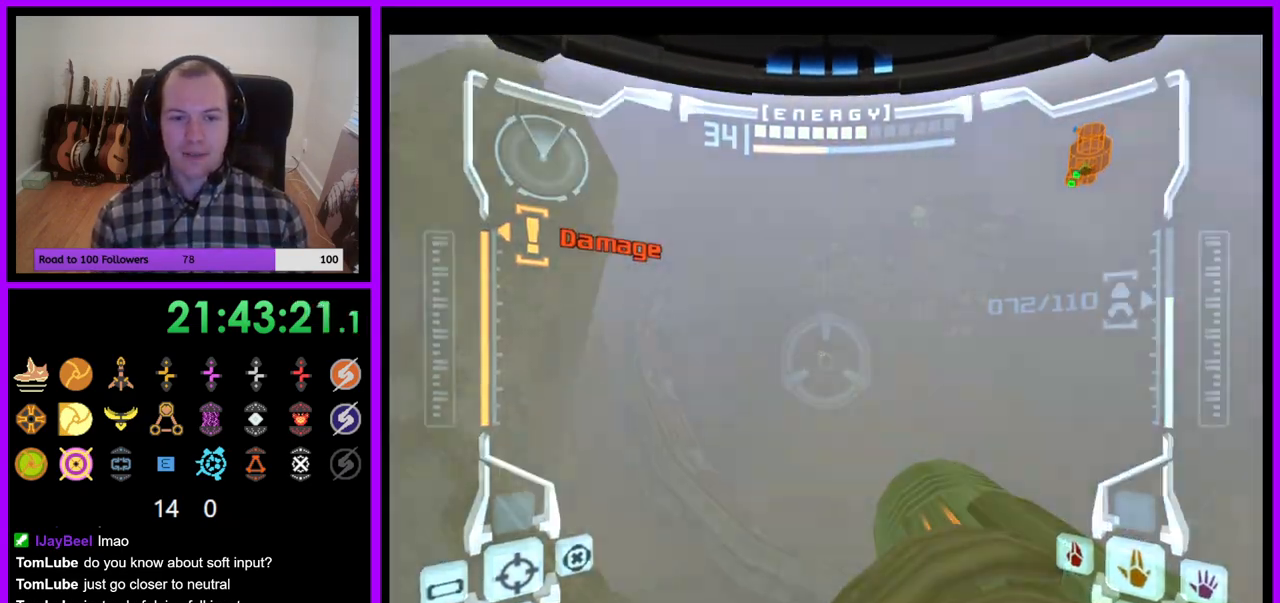
{"buttons": ["A", "R1"], "left_stick": "up", "right_stick": "center", "events": [[167, "A", "down"], [233, "A", "up"], [333, "A", "down"], [383, "A", "up"], [500, "A", "down"]]}
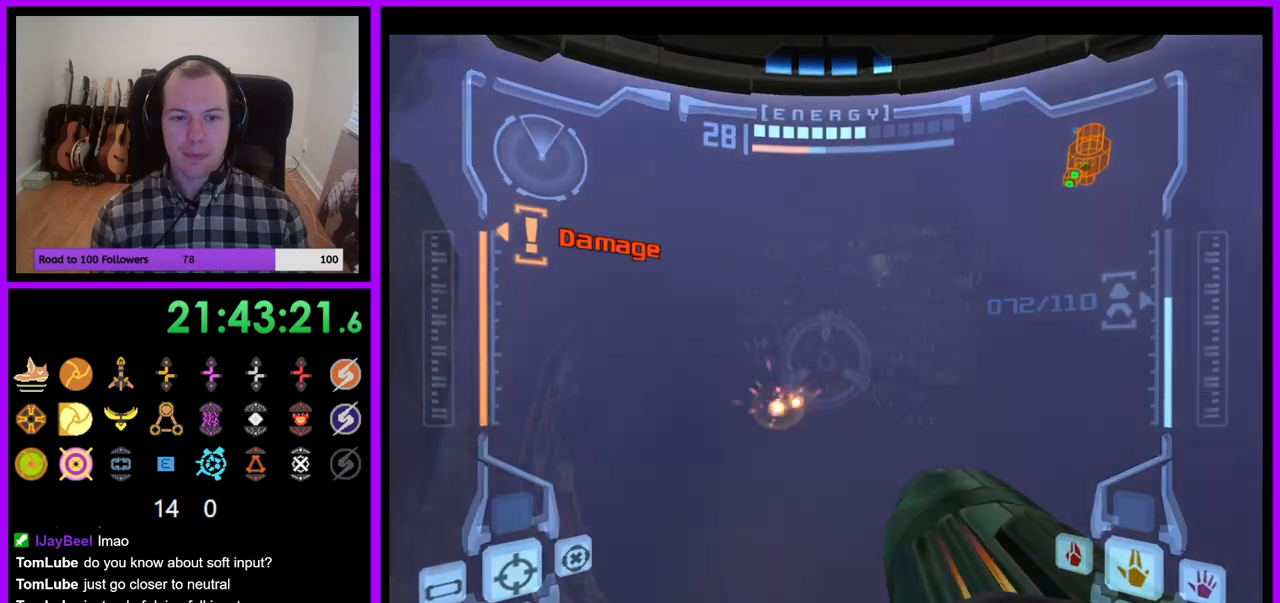
{"buttons": ["A"], "left_stick": "up-left", "right_stick": "center", "events": [[50, "A", "up"], [150, "A", "down"], [233, "A", "up"], [233, "R1", "up"], [267, "left_stick", "center"], [283, "A", "down"], [367, "A", "up"], [433, "A", "down"], [433, "left_stick", "up-left"]]}
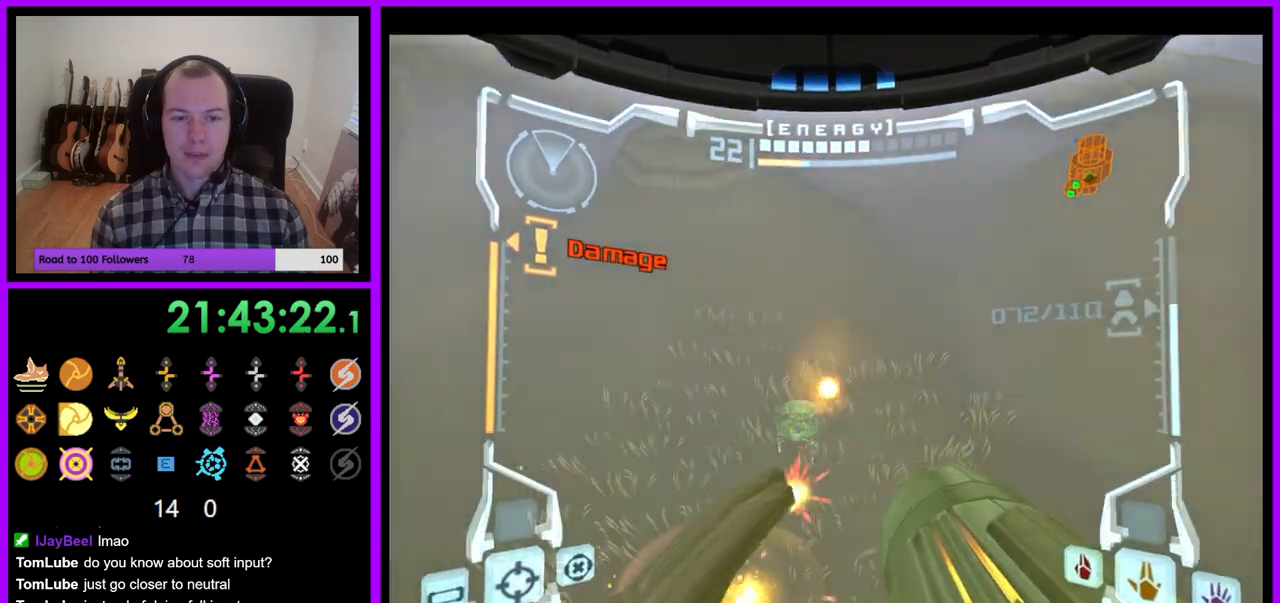
{"buttons": ["L1"], "left_stick": "up", "right_stick": "center", "events": [[50, "Y", "down"], [150, "Y", "up"], [333, "A", "up"], [333, "B", "down"], [433, "B", "up"], [483, "L1", "down"], [500, "left_stick", "up"]]}
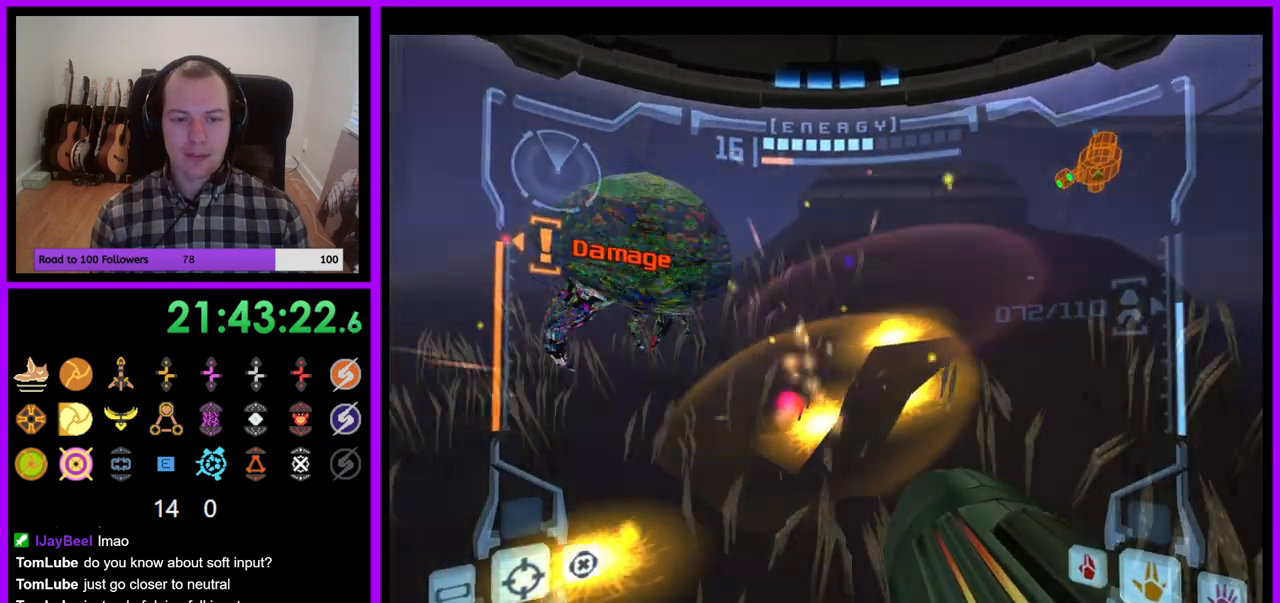
{"buttons": ["L1"], "left_stick": "up", "right_stick": "center"}
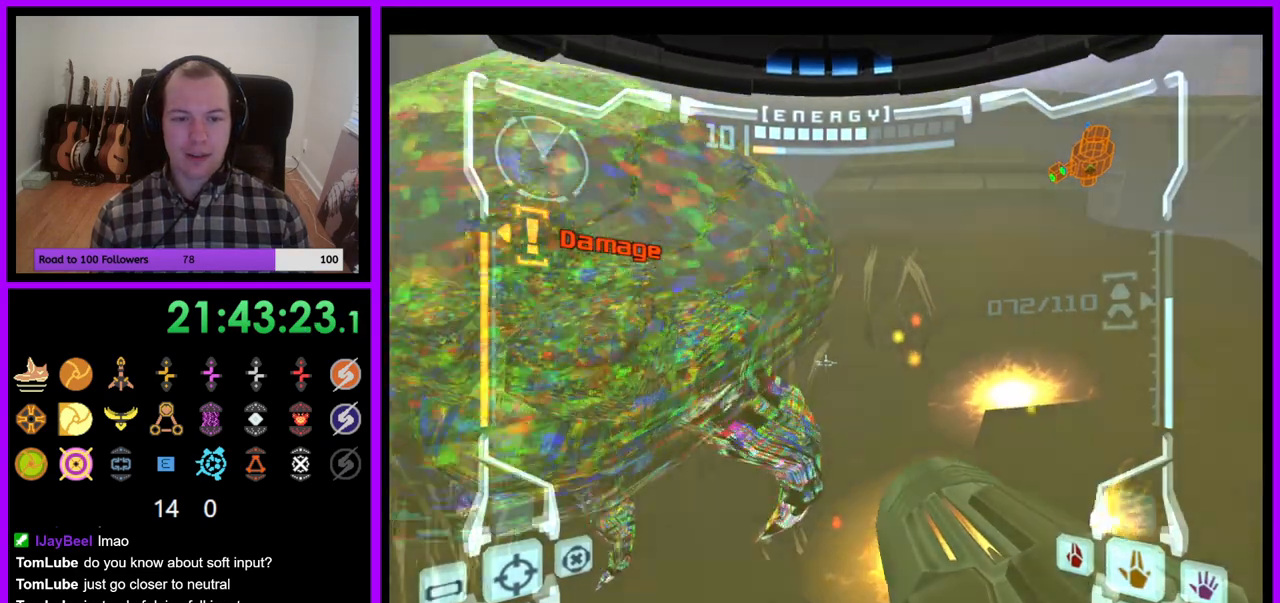
{"buttons": [], "left_stick": "center", "right_stick": "center", "events": [[317, "L1", "up"], [333, "left_stick", "center"]]}
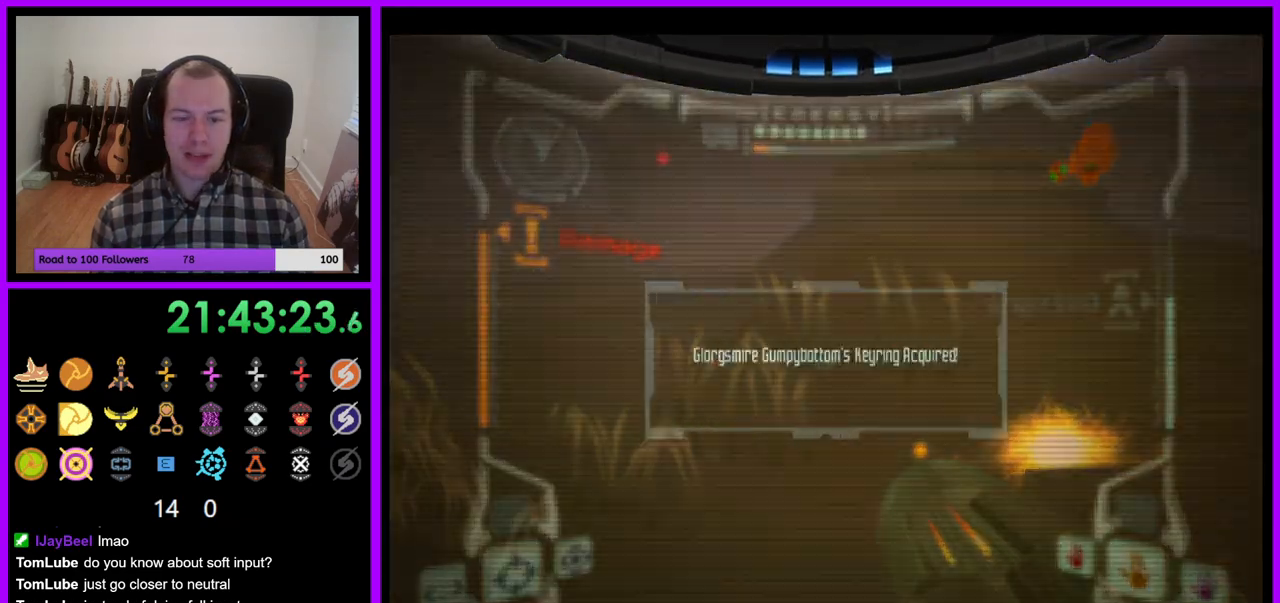
{"buttons": [], "left_stick": "center", "right_stick": "center", "events": [[333, "A", "down"], [417, "A", "up"]]}
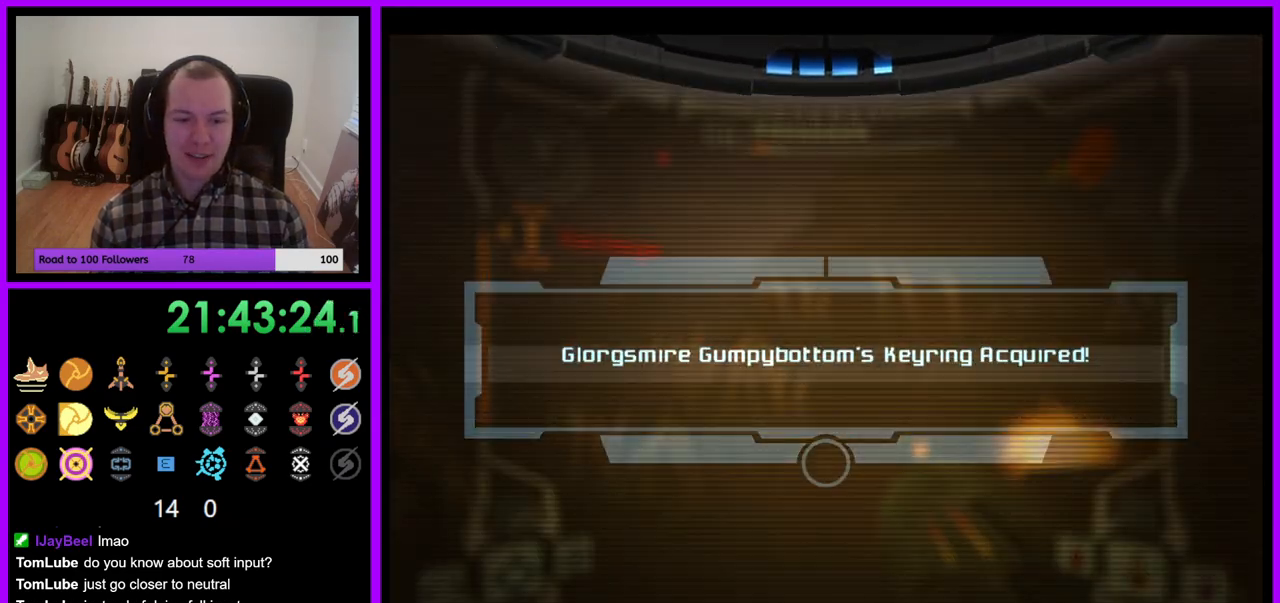
{"buttons": [], "left_stick": "center", "right_stick": "center", "events": [[50, "A", "down"], [100, "A", "up"], [200, "A", "down"], [267, "A", "up"], [350, "A", "down"], [450, "A", "up"]]}
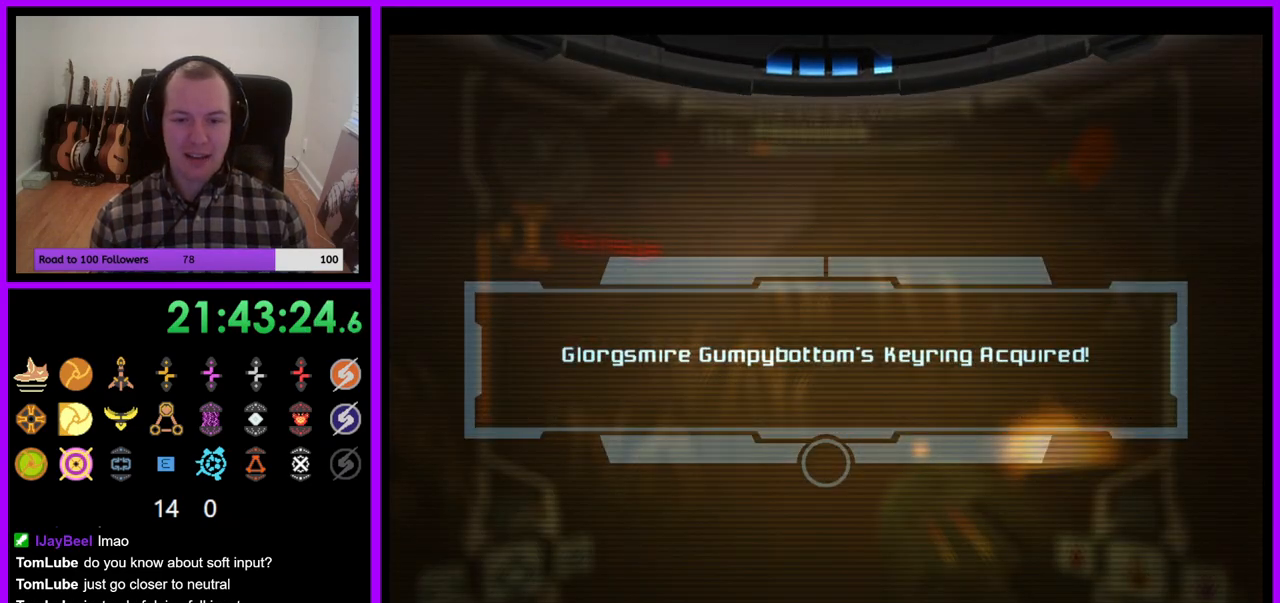
{"buttons": ["A"], "left_stick": "center", "right_stick": "center", "events": [[67, "A", "down"], [133, "A", "up"], [267, "A", "down"], [367, "A", "up"], [467, "A", "down"]]}
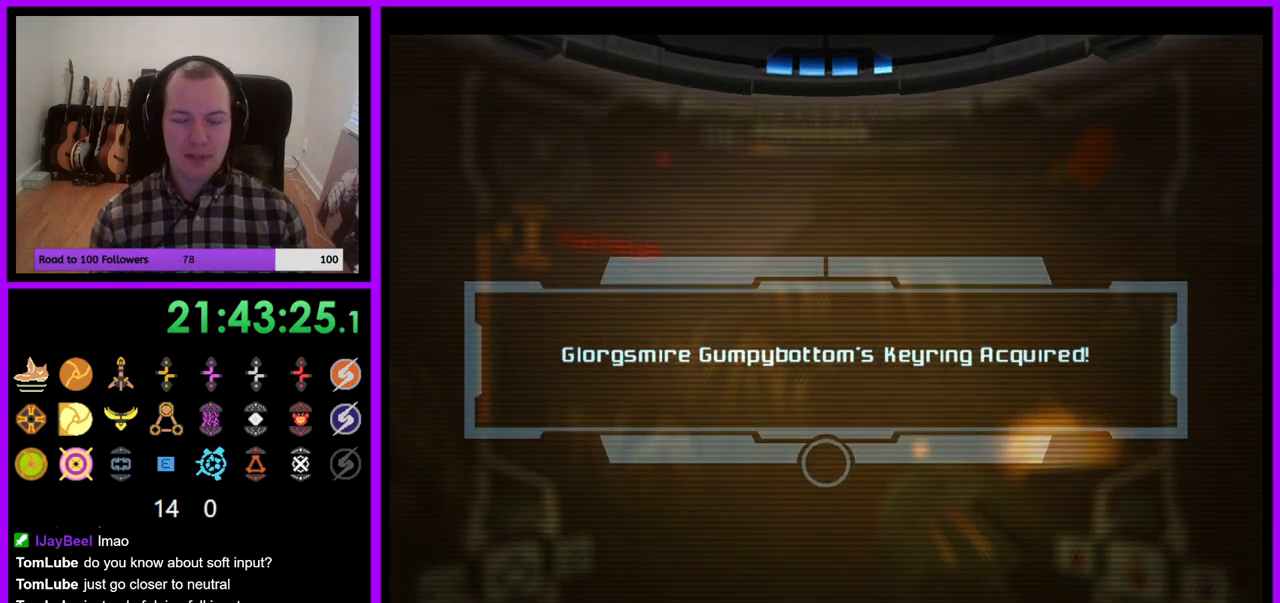
{"buttons": [], "left_stick": "center", "right_stick": "center", "events": [[33, "A", "up"], [150, "A", "down"], [233, "A", "up"], [317, "A", "down"], [400, "A", "up"]]}
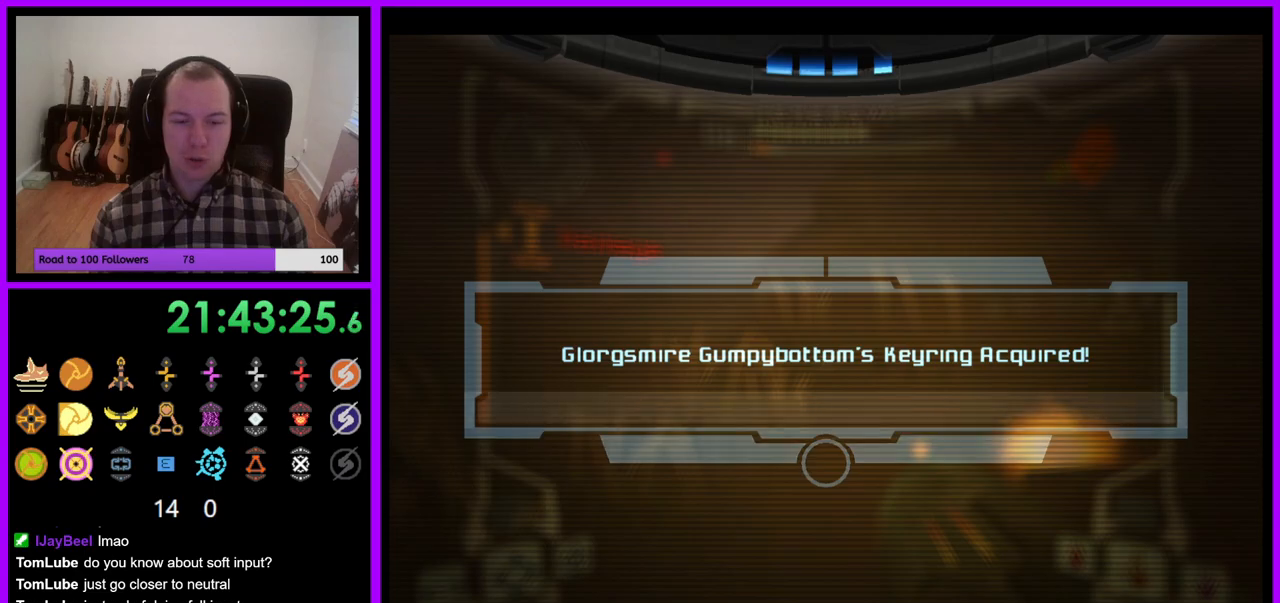
{"buttons": [], "left_stick": "center", "right_stick": "center", "events": [[33, "A", "down"], [117, "A", "up"]]}
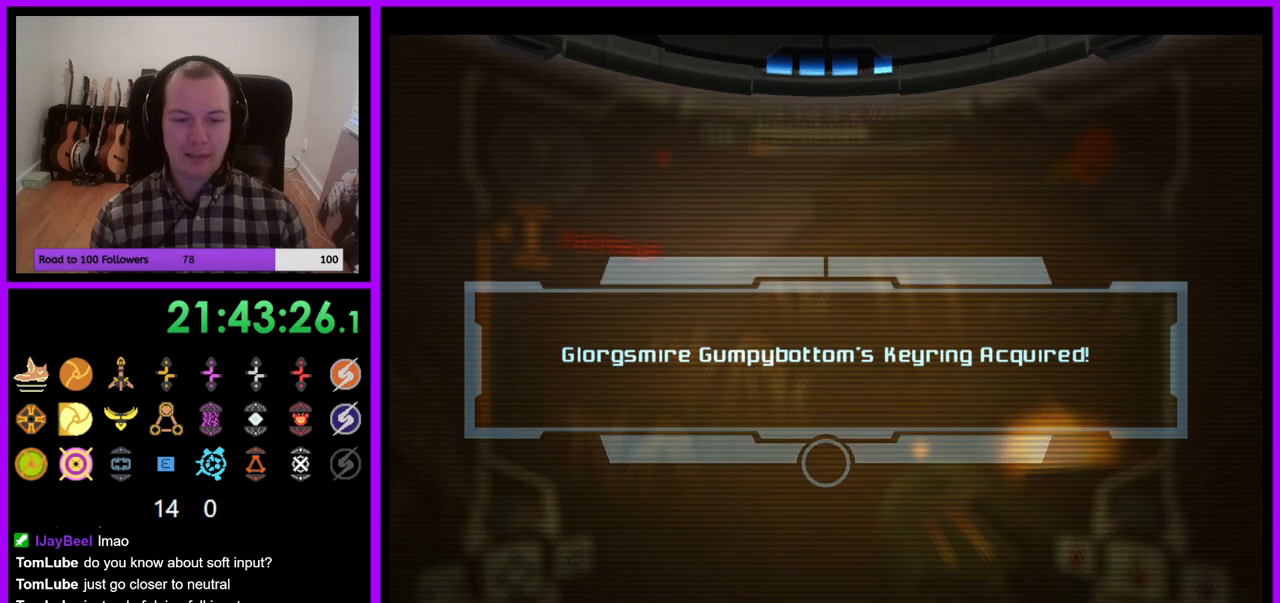
{"buttons": ["A"], "left_stick": "up", "right_stick": "center", "events": [[33, "A", "down"], [133, "A", "up"], [283, "left_stick", "up"], [300, "A", "down"], [400, "A", "up"], [500, "A", "down"]]}
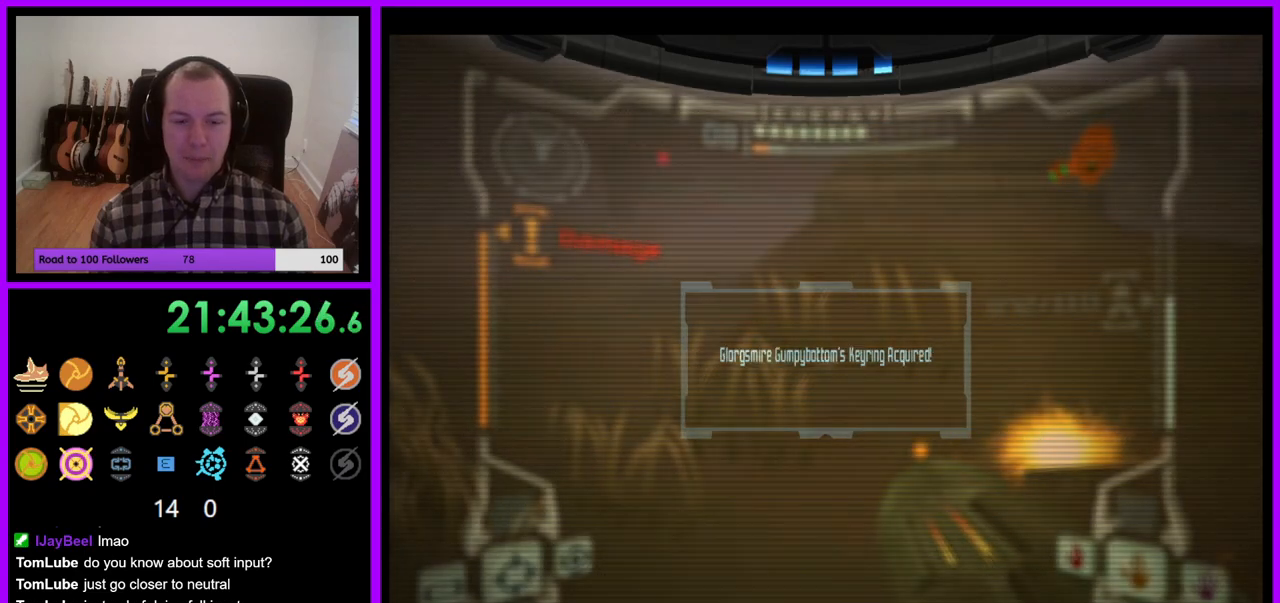
{"buttons": ["L1"], "left_stick": "up-right", "right_stick": "center", "events": [[67, "A", "up"], [300, "L1", "down"], [350, "left_stick", "up-right"]]}